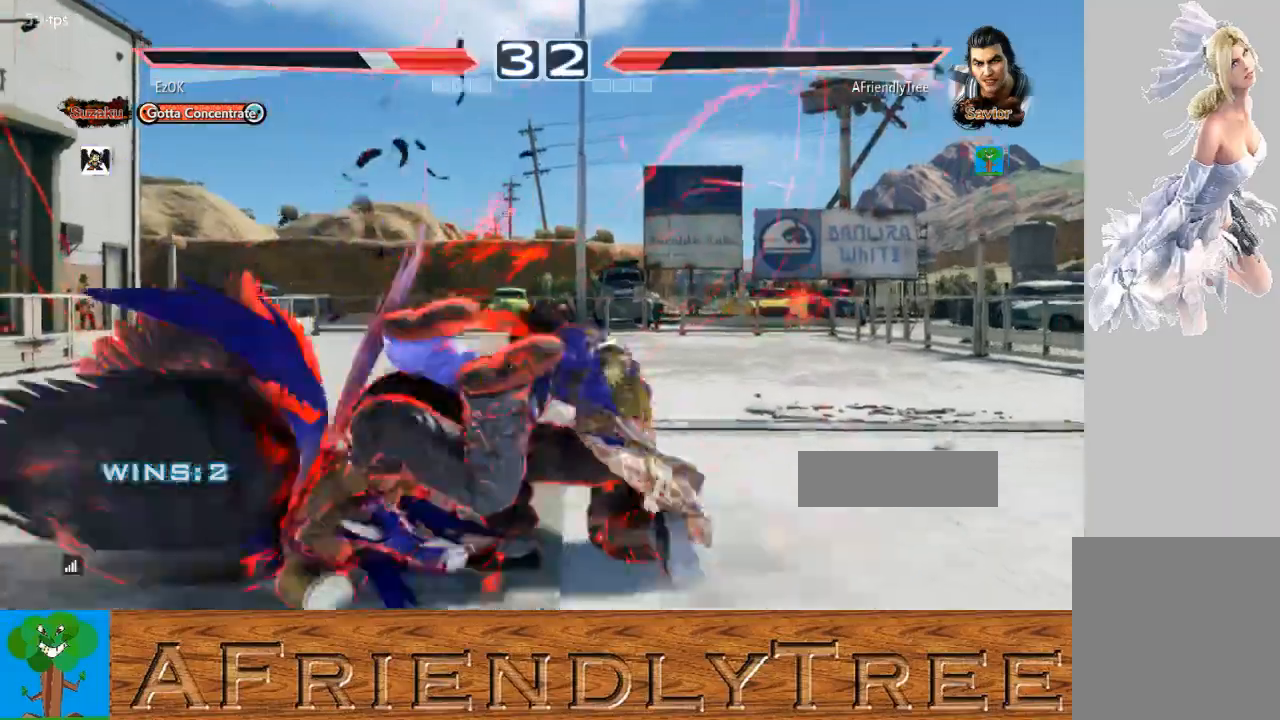
Gameplay with a controller (arcade stick); each line is a JSON object with the inputs held at the frame after it (dt_ms = milliseconds from this image to that frame). "events" lists button and stick changes between this image and that frame as [ms after this image, input, new state], when the widget could be followed in between. Not read: L3 R3.
{"dt_ms": 1000, "buttons": [], "left_stick": "left"}
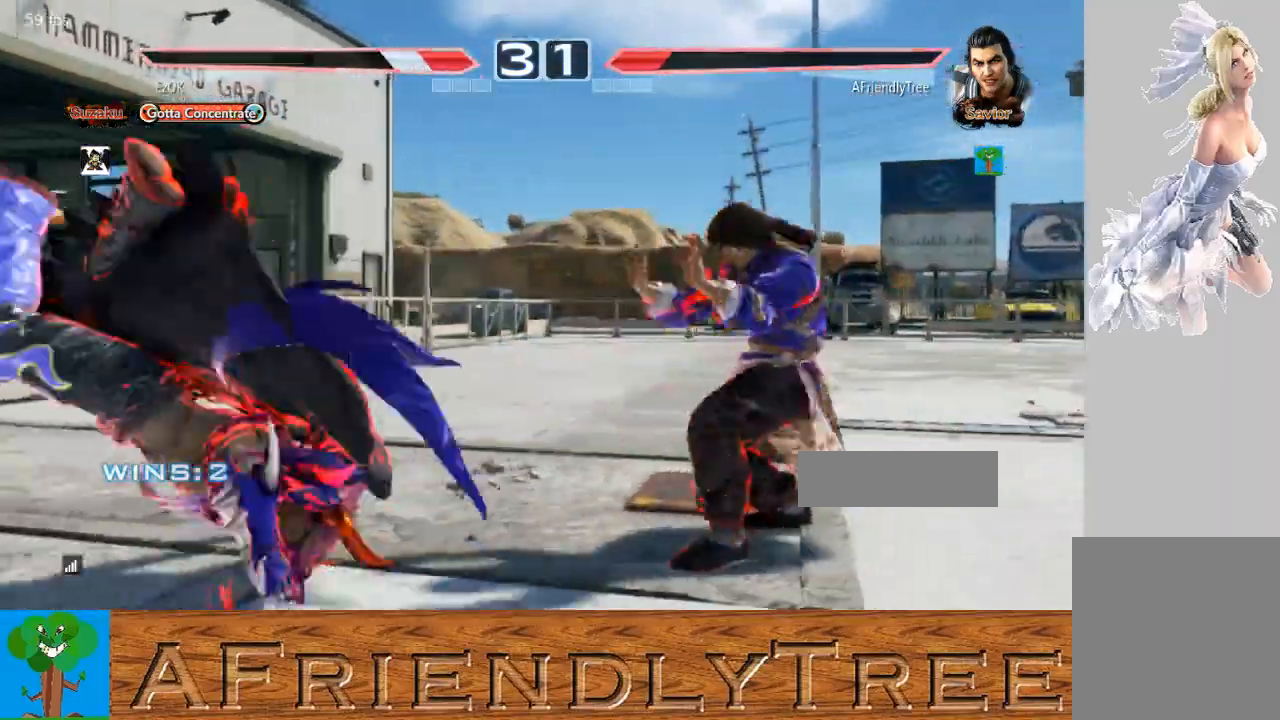
{"dt_ms": 500, "buttons": [], "left_stick": "left", "events": [[333, "CROSS", "down"], [433, "CROSS", "up"]]}
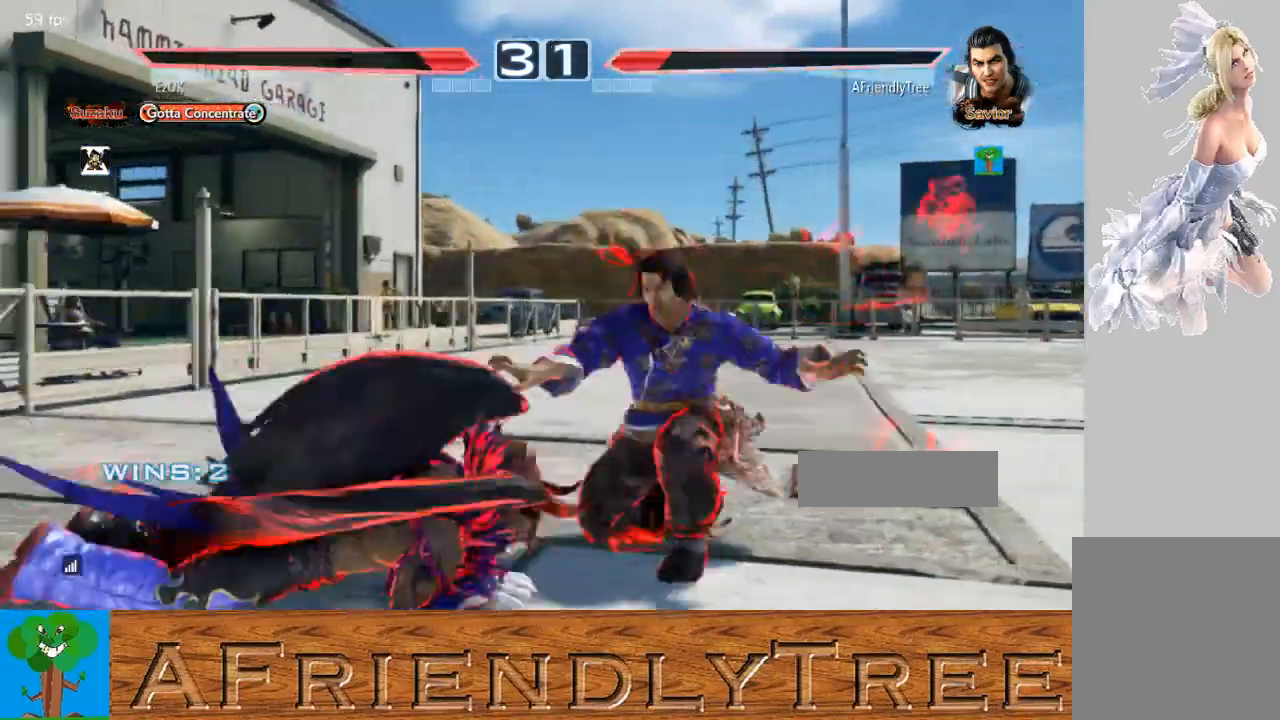
{"dt_ms": 500, "buttons": [], "left_stick": "left", "events": []}
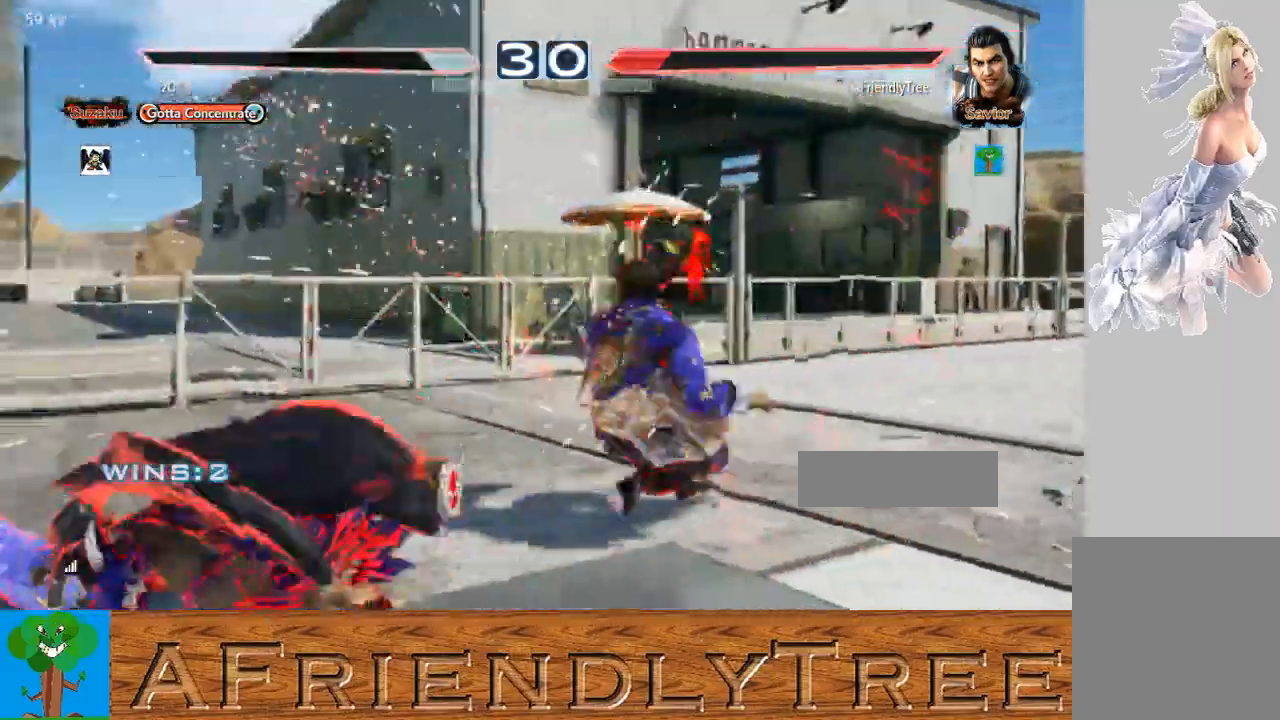
{"dt_ms": 500, "buttons": ["TRIANGLE"], "left_stick": "center", "events": [[133, "left_stick", "center"], [467, "TRIANGLE", "down"]]}
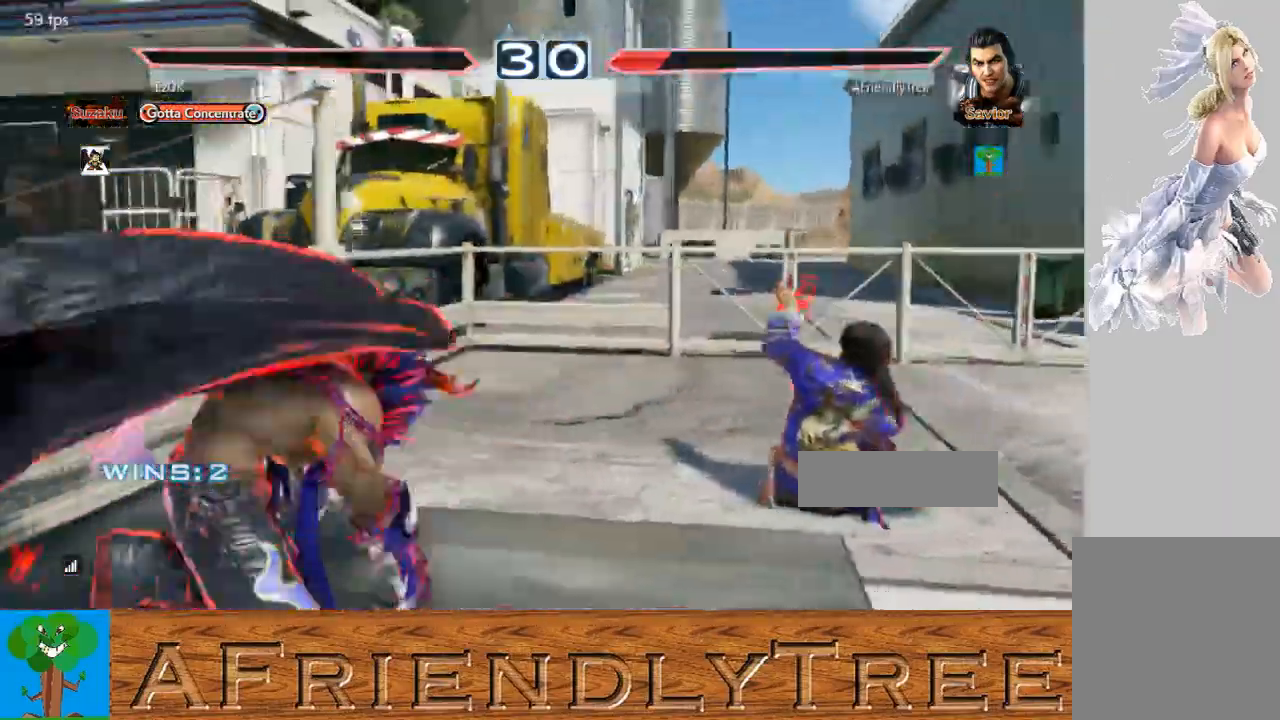
{"dt_ms": 500, "buttons": [], "left_stick": "center", "events": [[233, "TRIANGLE", "up"], [367, "CIRCLE", "down"], [467, "CIRCLE", "up"]]}
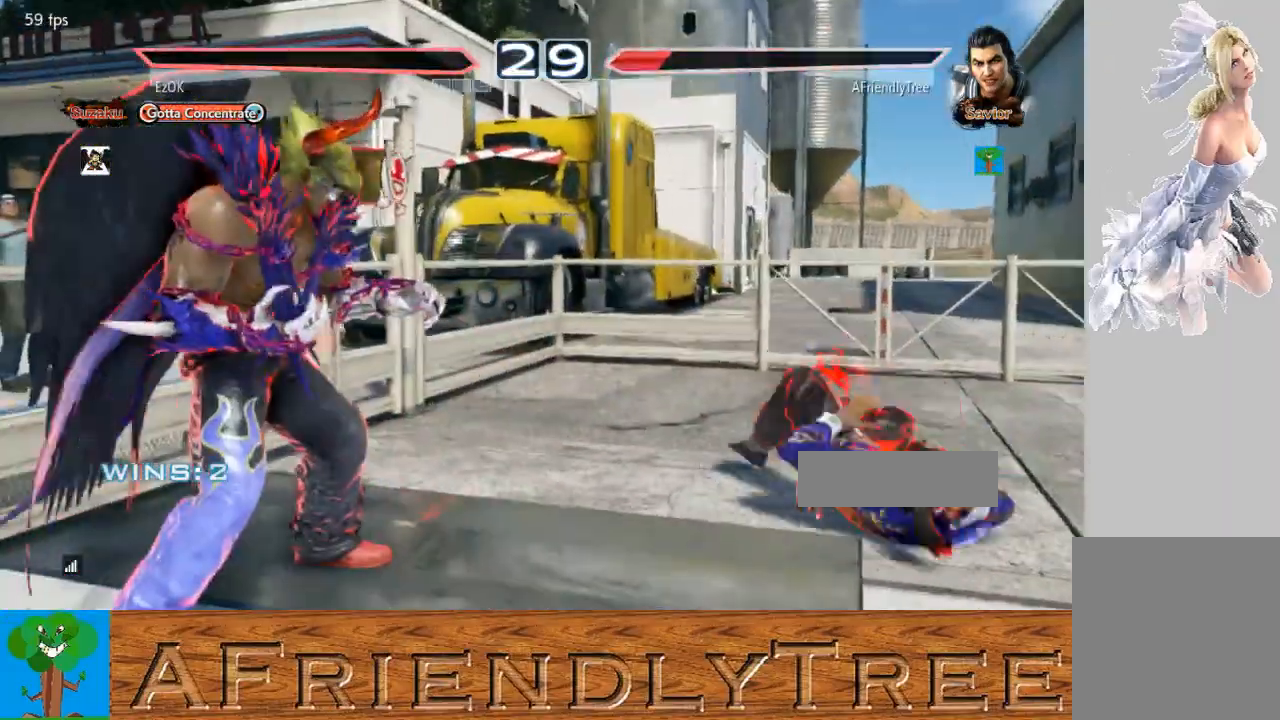
{"dt_ms": 500, "buttons": [], "left_stick": "center", "events": []}
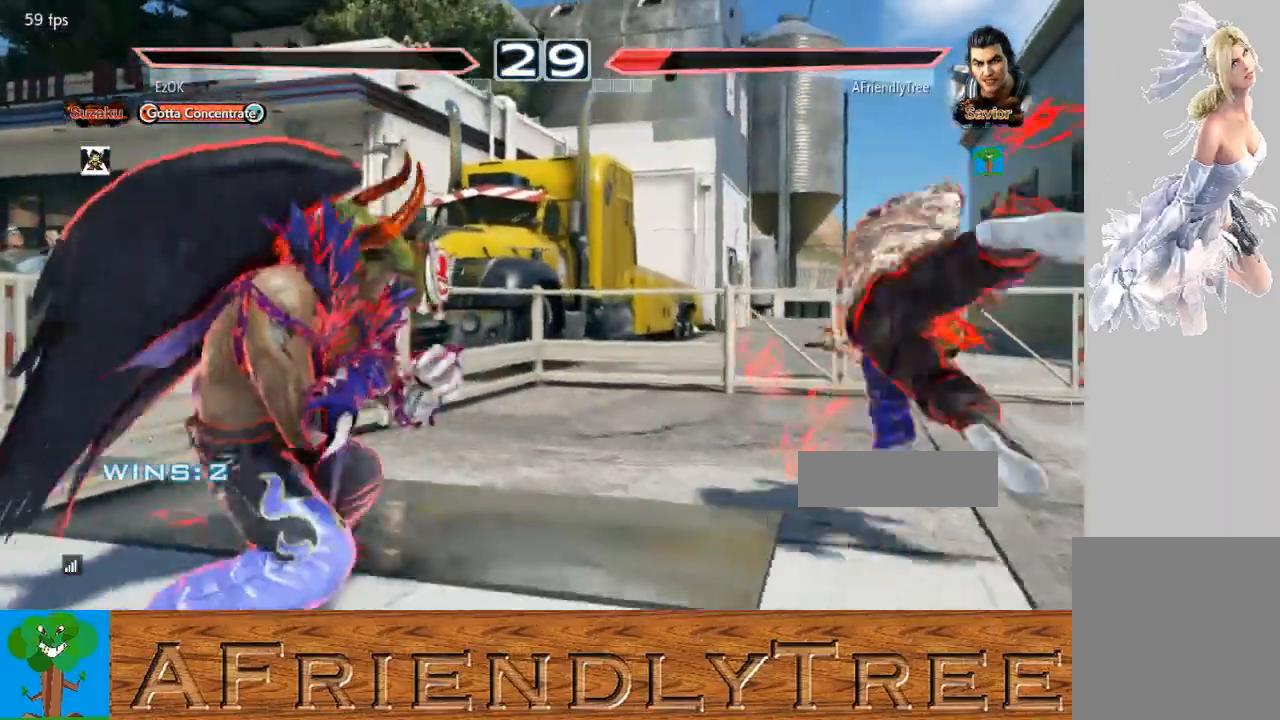
{"dt_ms": 500, "buttons": [], "left_stick": "right", "events": [[200, "left_stick", "right"], [267, "left_stick", "center"], [367, "left_stick", "right"]]}
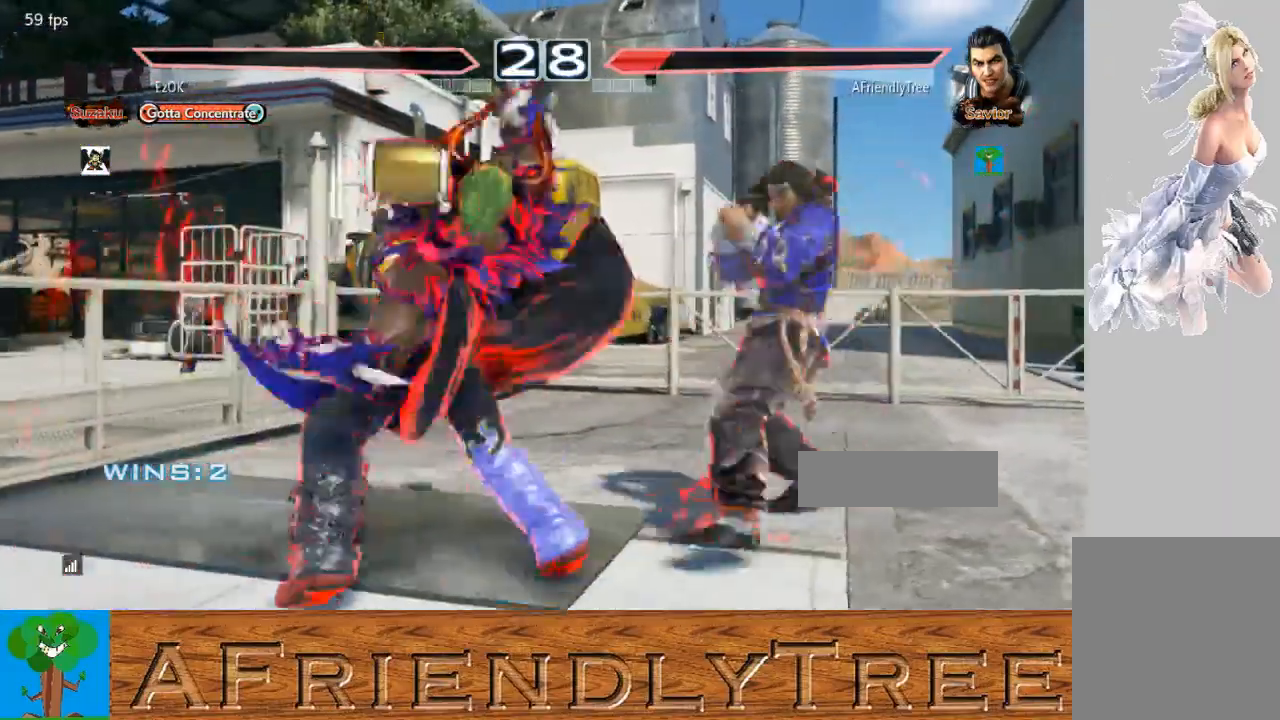
{"dt_ms": 500, "buttons": ["TRIANGLE"], "left_stick": "center", "events": [[300, "left_stick", "center"], [333, "SQUARE", "down"], [400, "TRIANGLE", "down"], [433, "SQUARE", "up"]]}
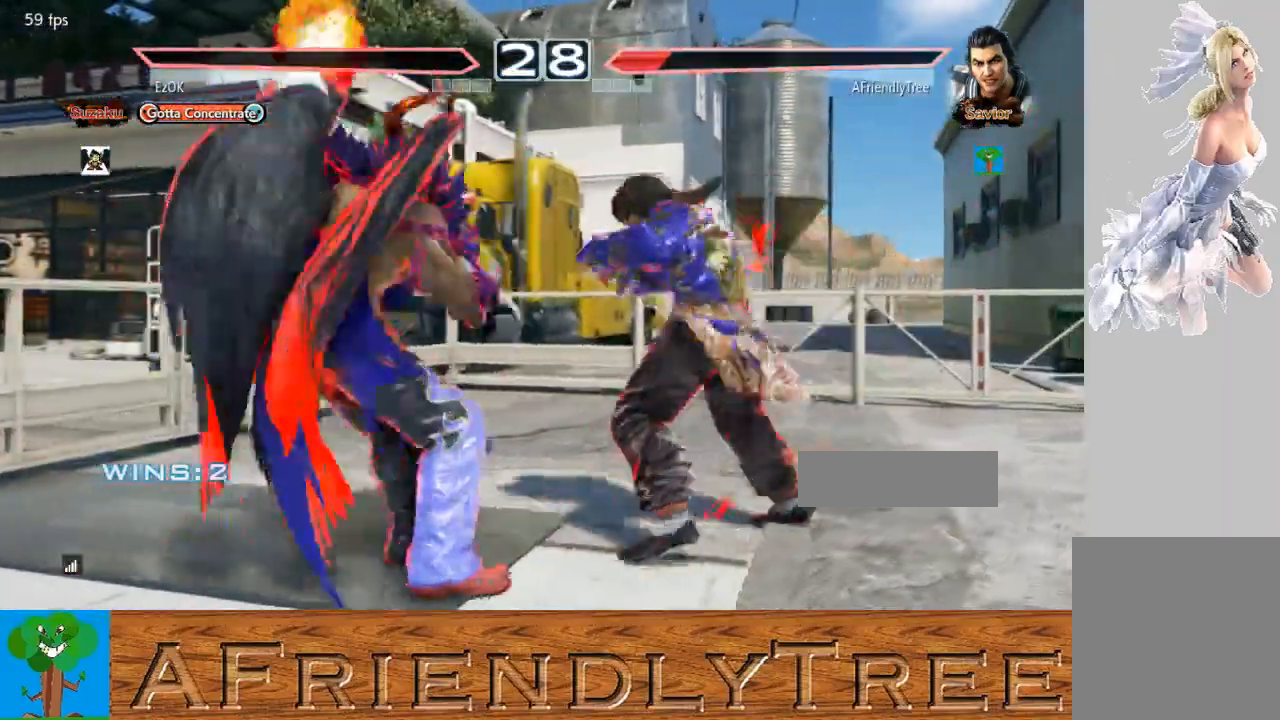
{"dt_ms": 500, "buttons": [], "left_stick": "center", "events": [[433, "TRIANGLE", "up"]]}
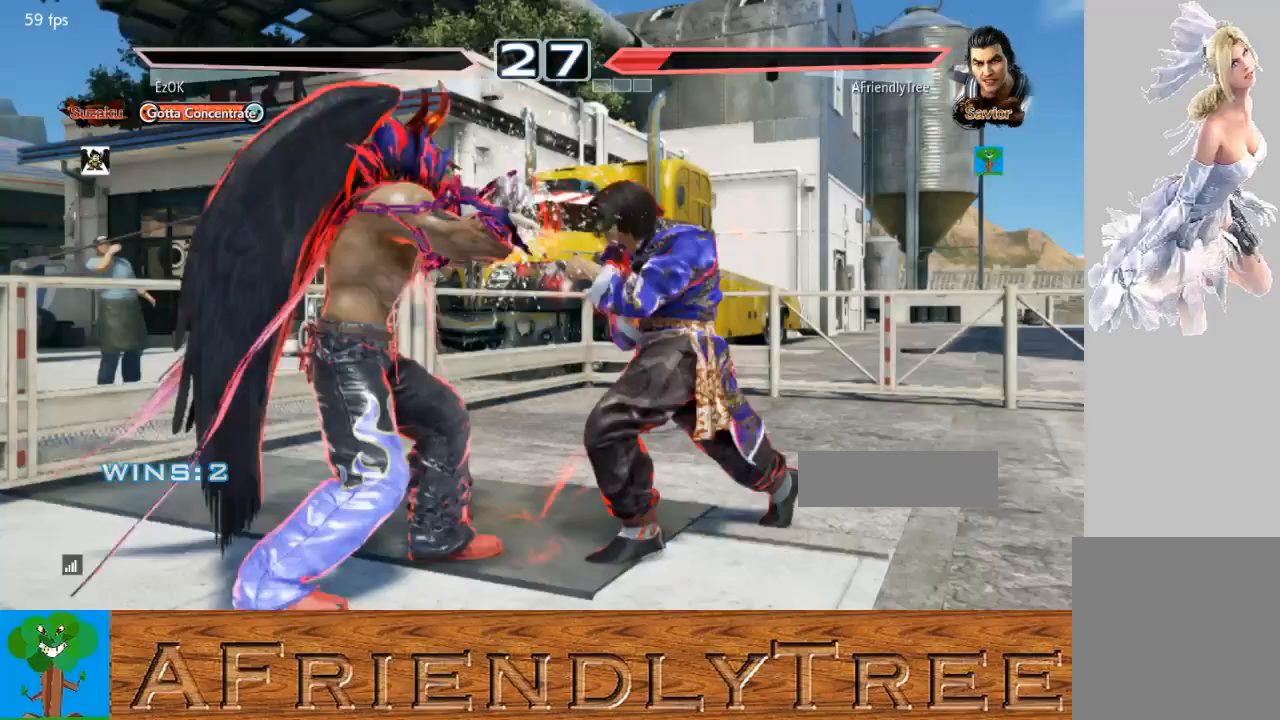
{"dt_ms": 500, "buttons": [], "left_stick": "center", "events": [[100, "left_stick", "down-left"], [133, "SQUARE", "down"], [267, "SQUARE", "up"], [267, "left_stick", "center"]]}
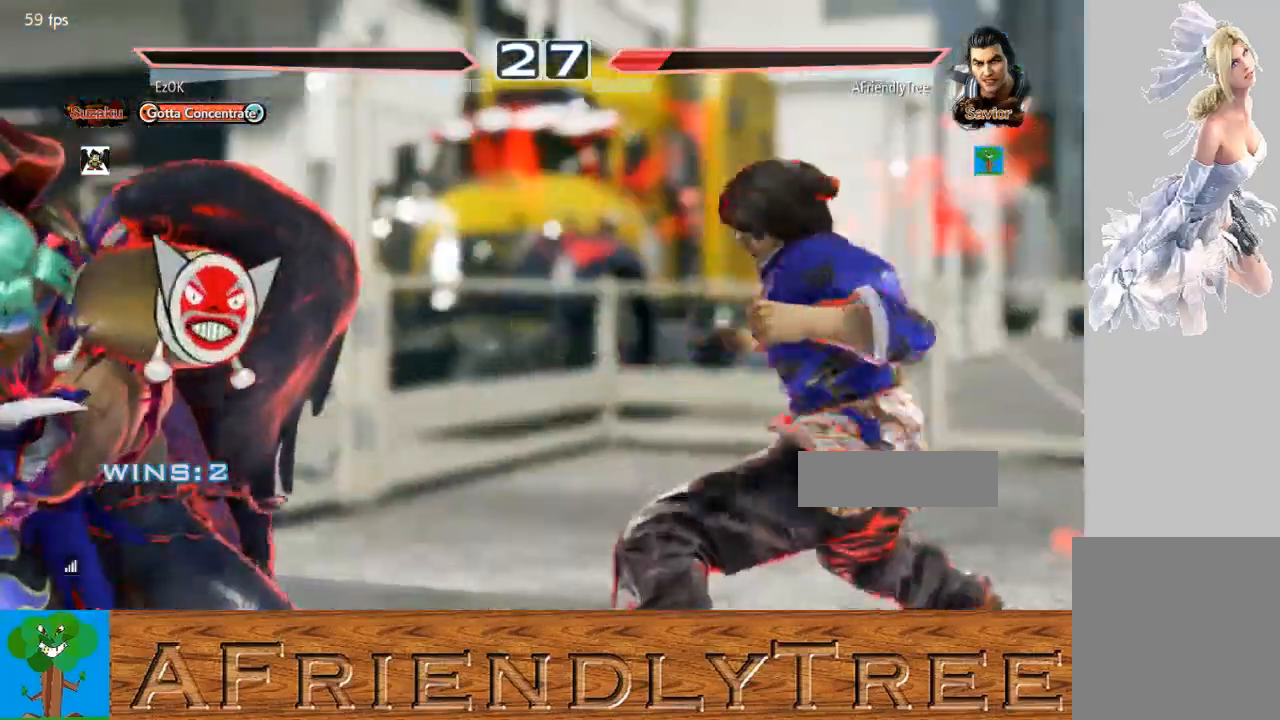
{"dt_ms": 500, "buttons": [], "left_stick": "right", "events": [[200, "left_stick", "right"]]}
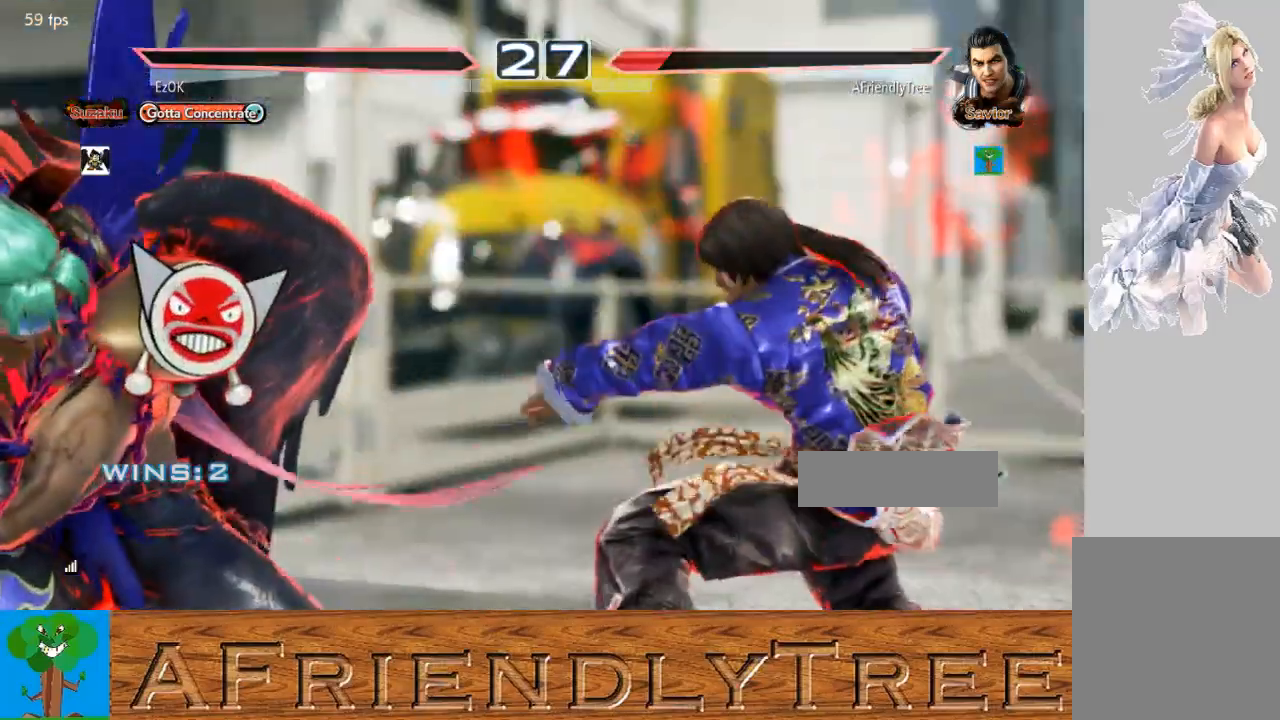
{"dt_ms": 500, "buttons": [], "left_stick": "right", "events": []}
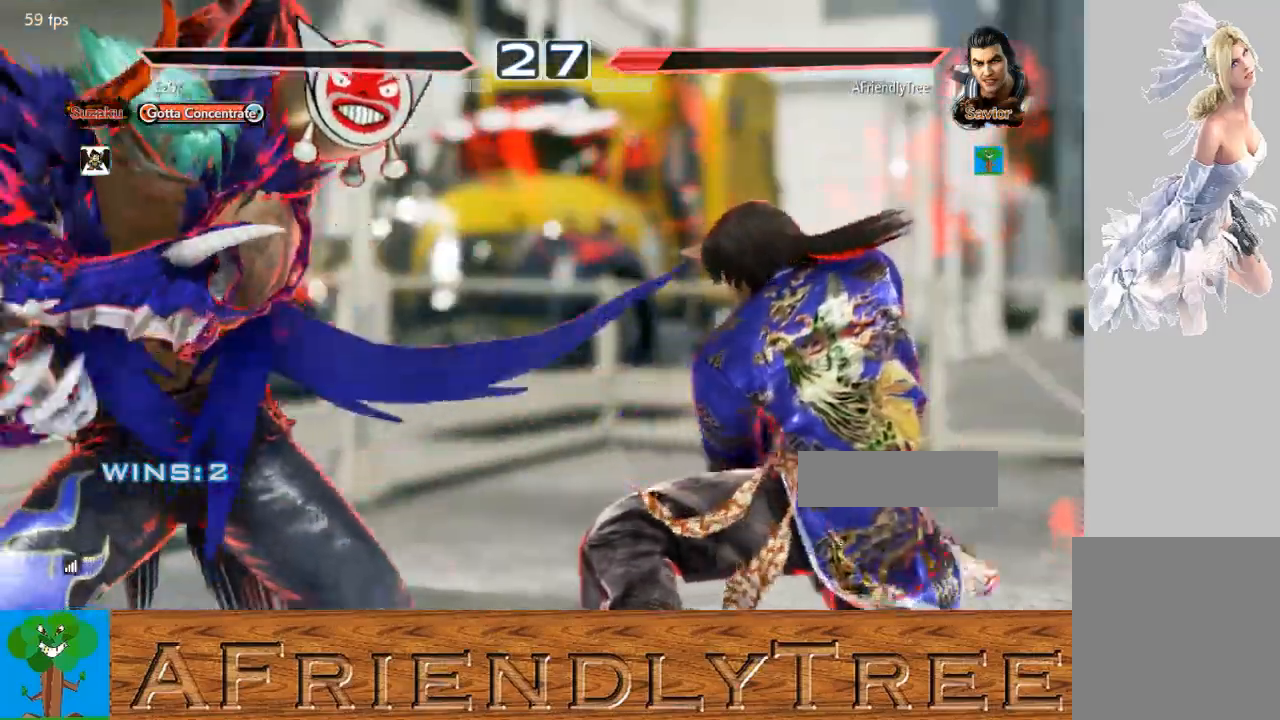
{"dt_ms": 500, "buttons": [], "left_stick": "right", "events": []}
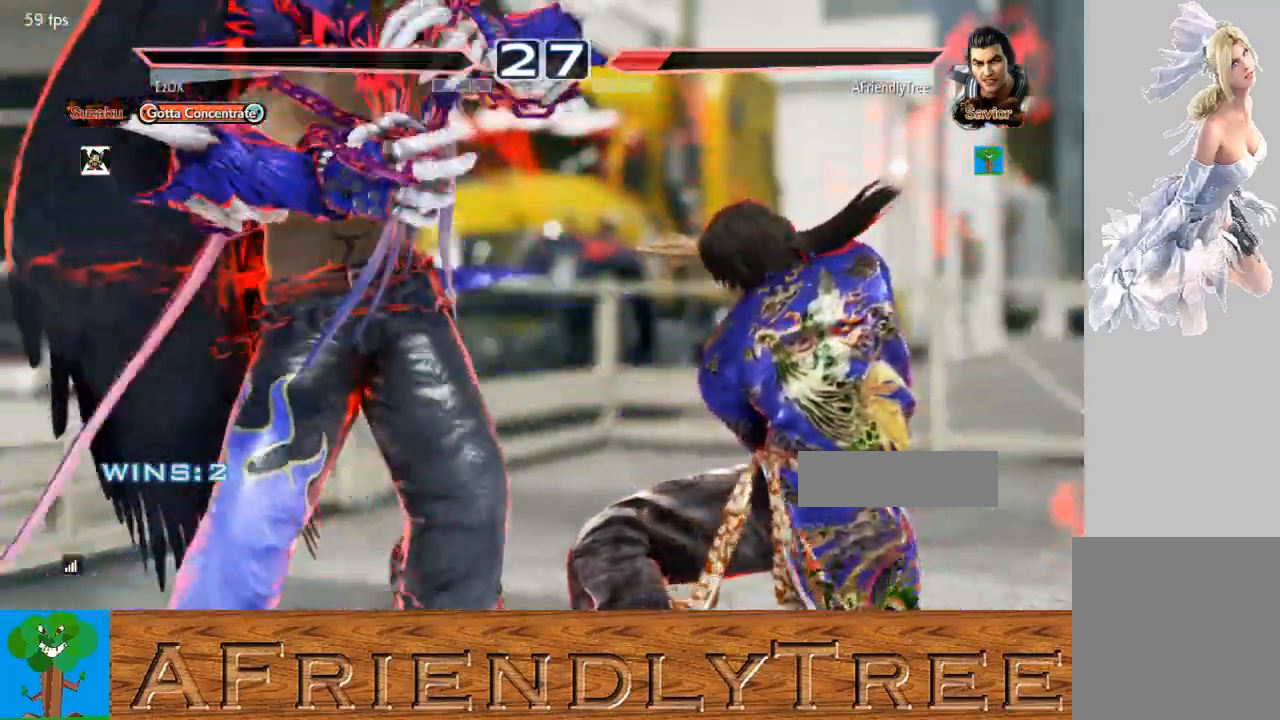
{"dt_ms": 500, "buttons": [], "left_stick": "right", "events": []}
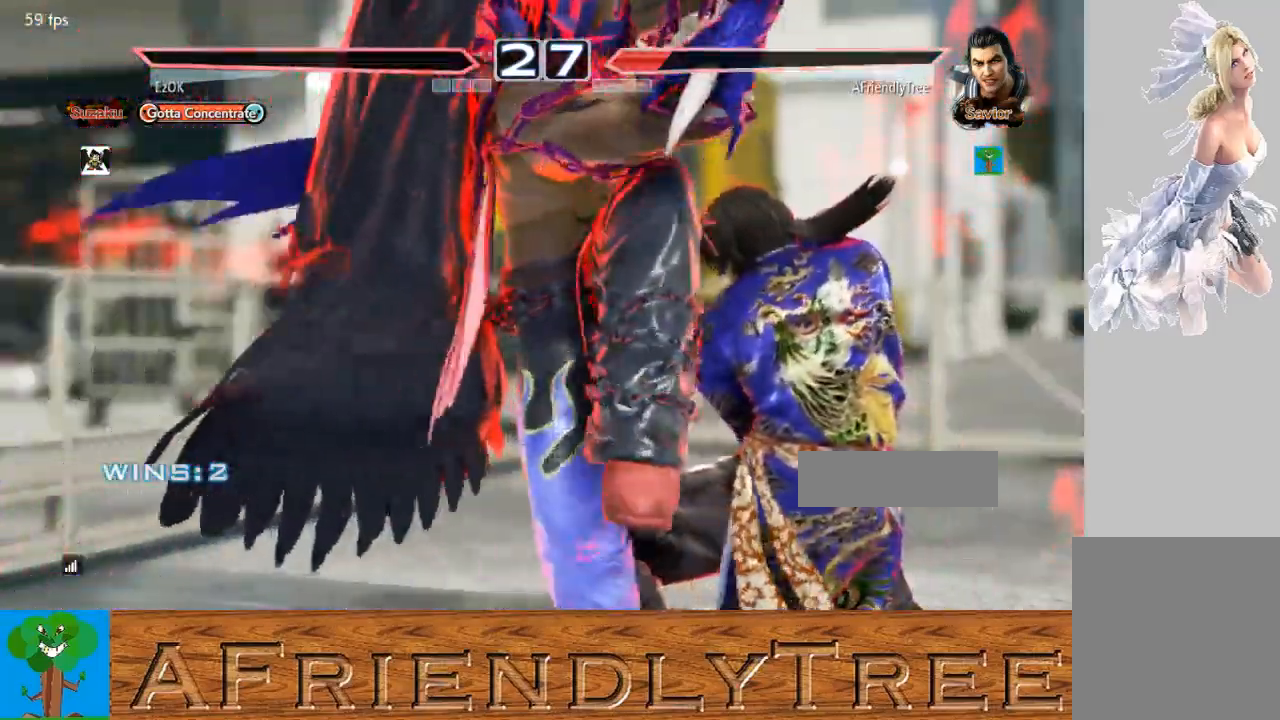
{"dt_ms": 500, "buttons": [], "left_stick": "right", "events": []}
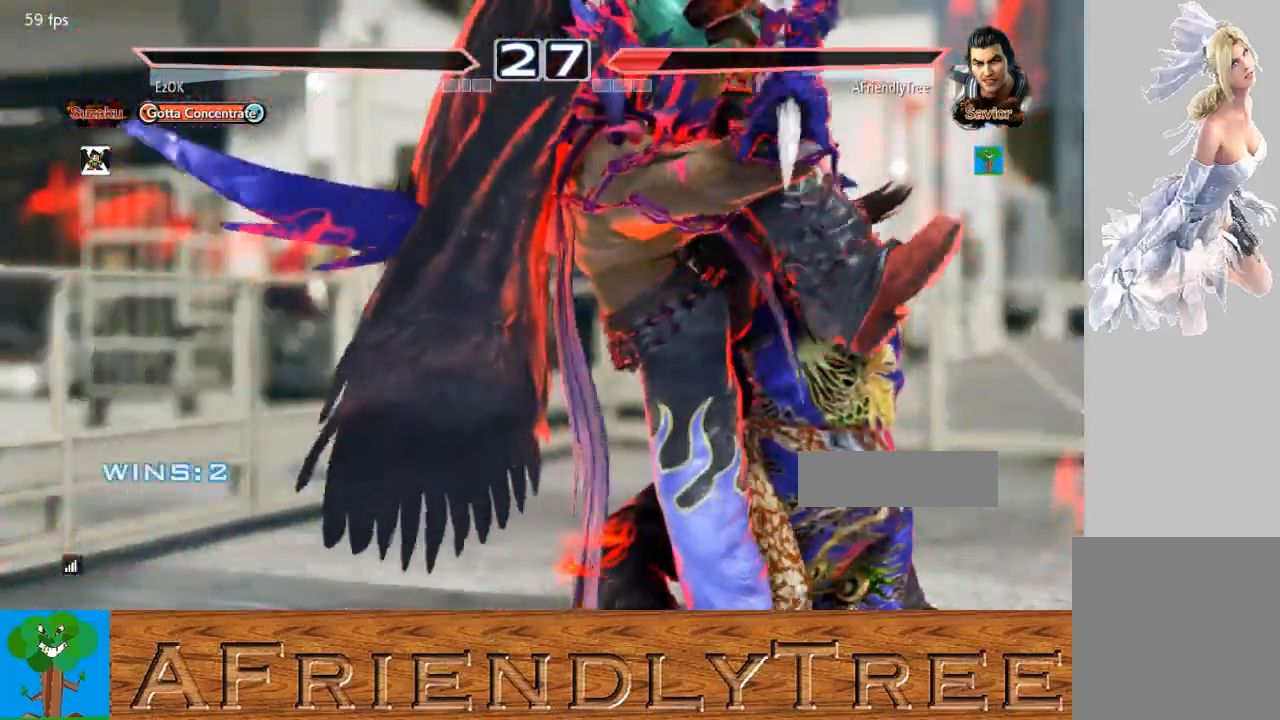
{"dt_ms": 500, "buttons": [], "left_stick": "right", "events": []}
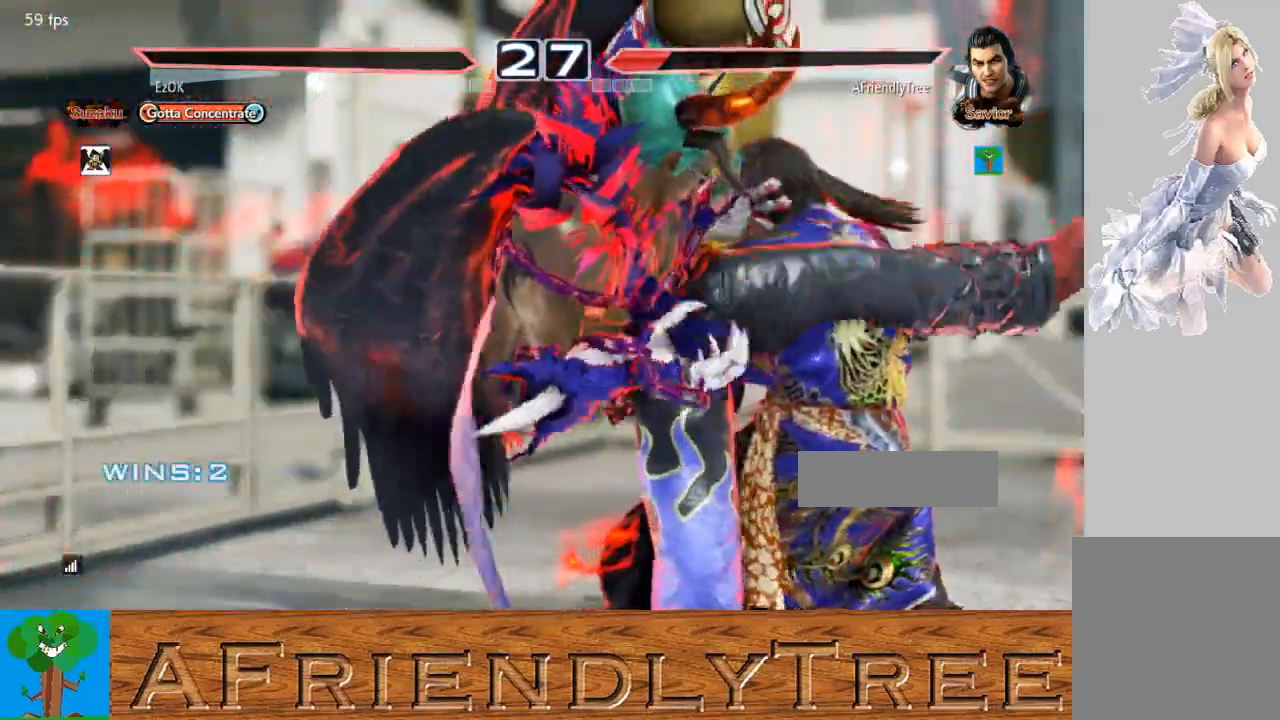
{"dt_ms": 500, "buttons": [], "left_stick": "right", "events": []}
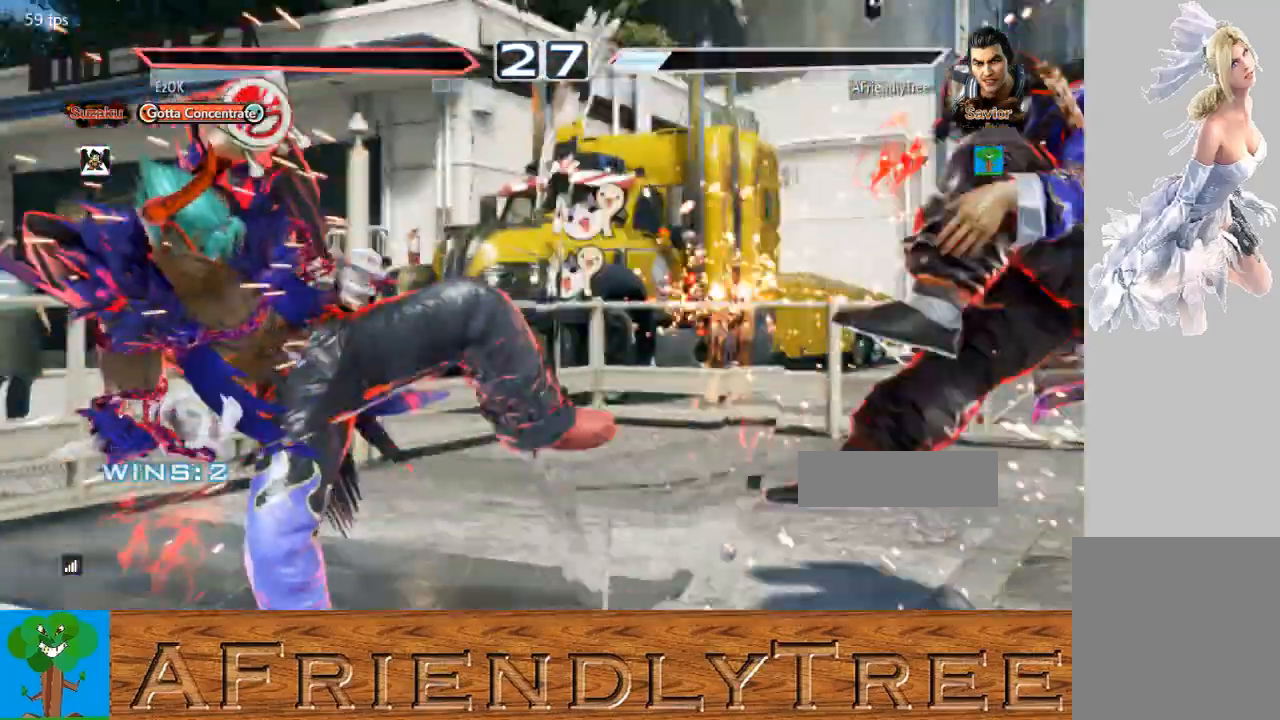
{"dt_ms": 500, "buttons": [], "left_stick": "up", "events": [[267, "left_stick", "center"], [500, "left_stick", "up"]]}
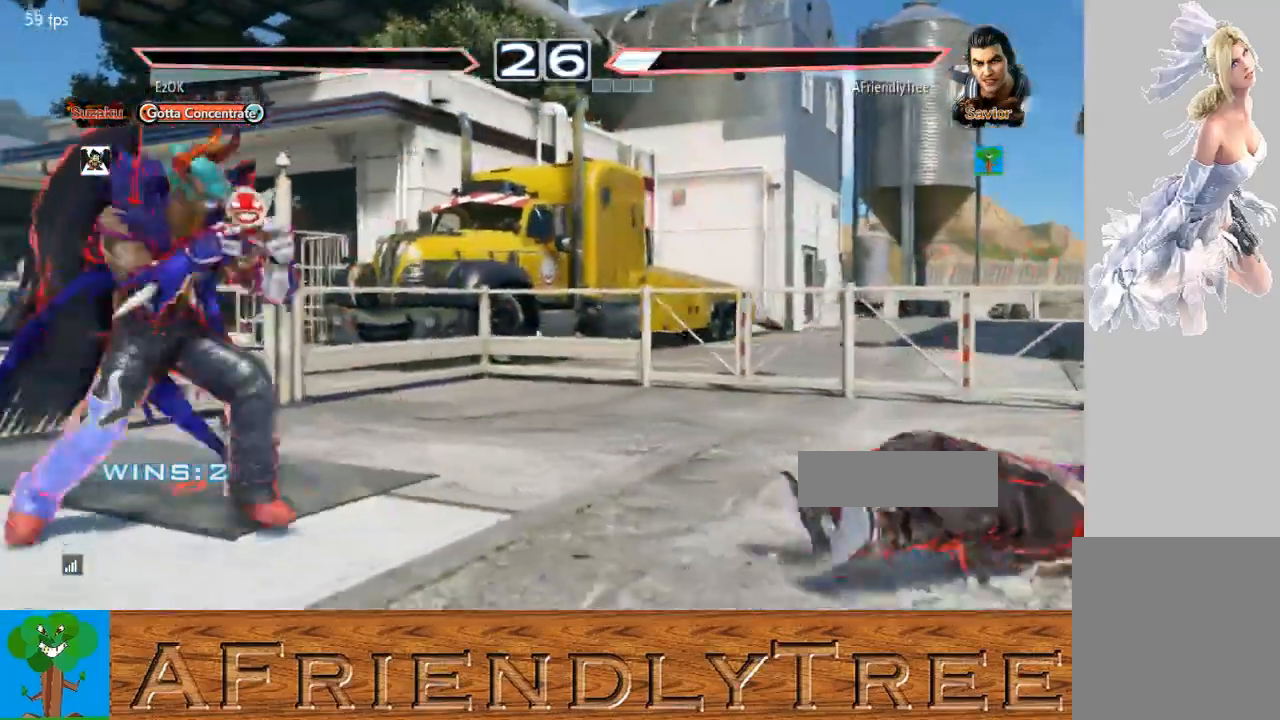
{"dt_ms": 500, "buttons": ["CROSS"], "left_stick": "up-left", "events": [[33, "TRIANGLE", "down"], [267, "left_stick", "center"], [300, "TRIANGLE", "up"], [467, "CROSS", "down"], [467, "left_stick", "up-left"]]}
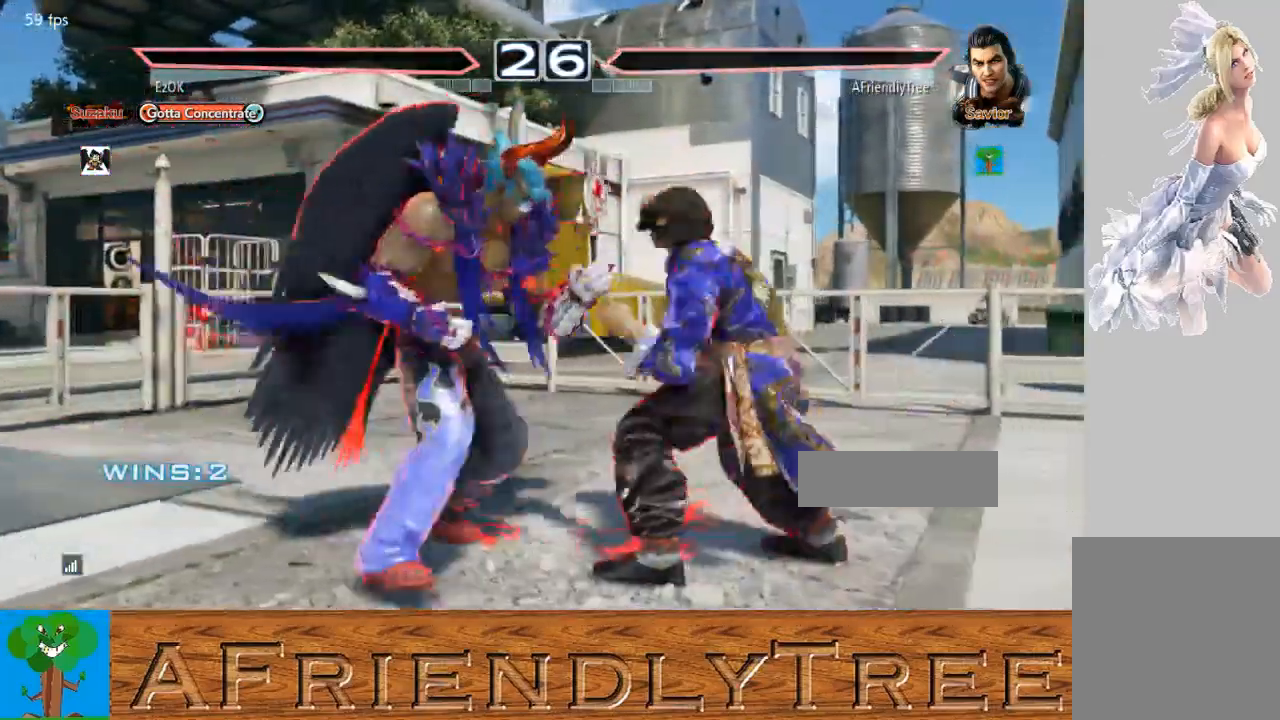
{"dt_ms": 500, "buttons": [], "left_stick": "center", "events": [[67, "CROSS", "up"], [100, "left_stick", "center"]]}
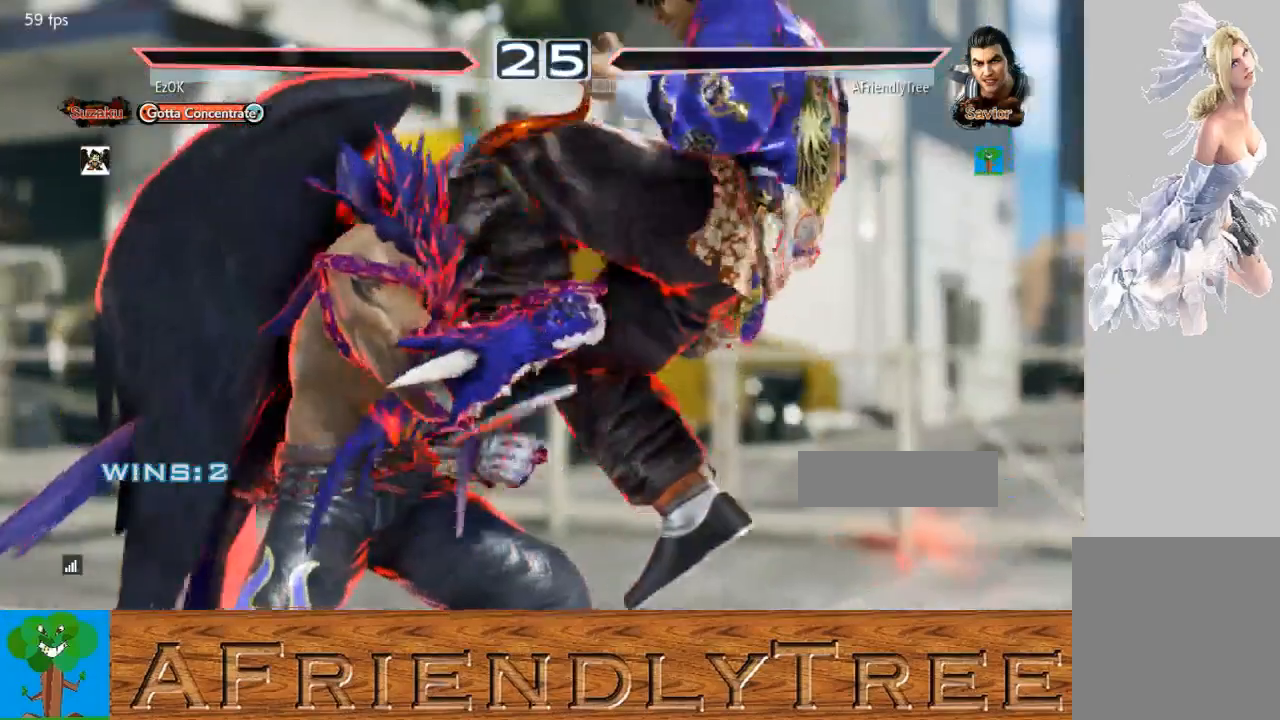
{"dt_ms": 500, "buttons": [], "left_stick": "center", "events": []}
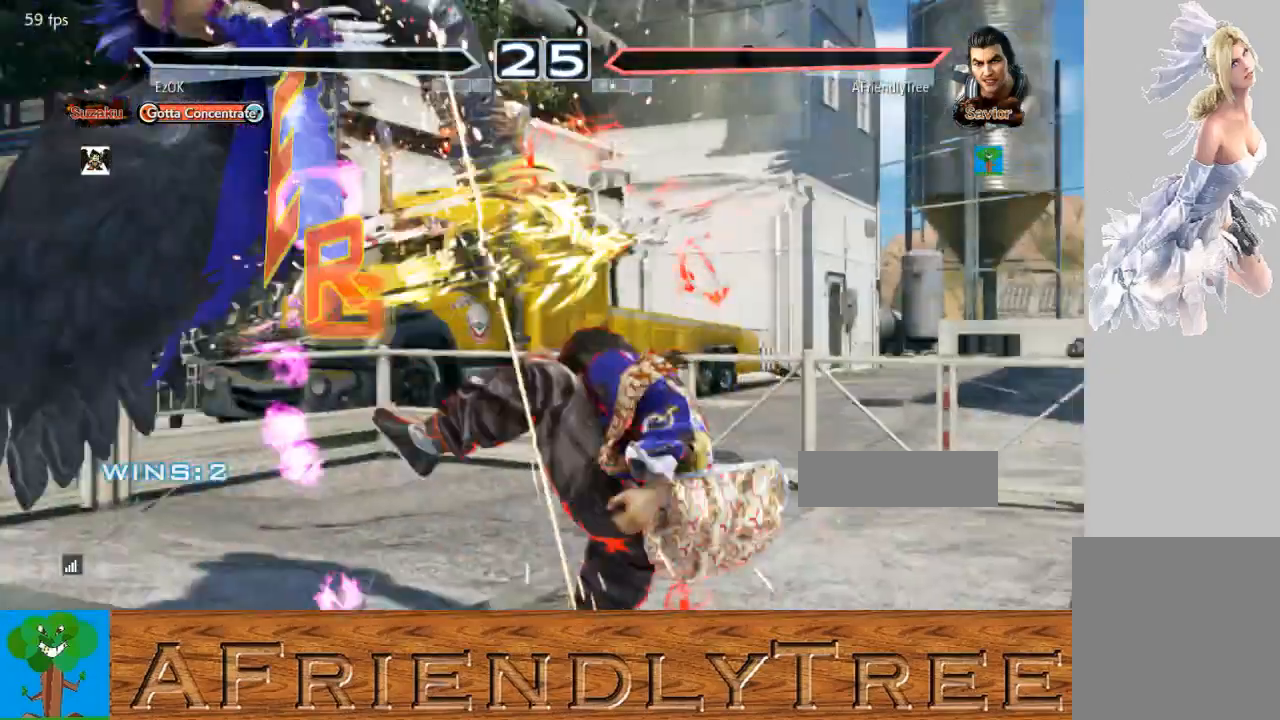
{"dt_ms": 500, "buttons": [], "left_stick": "center", "events": [[100, "left_stick", "down-right"], [433, "left_stick", "center"]]}
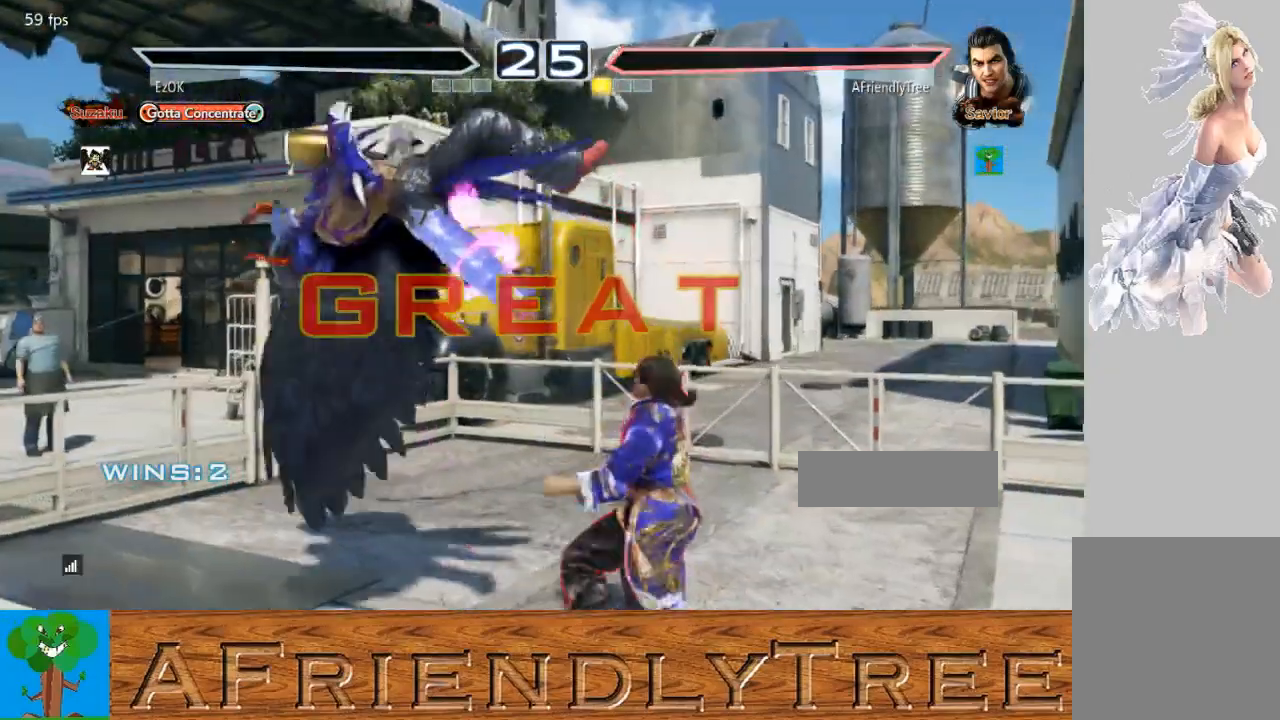
{"dt_ms": 500, "buttons": [], "left_stick": "center", "events": [[33, "SQUARE", "down"], [33, "TRIANGLE", "down"], [167, "SQUARE", "up"], [167, "TRIANGLE", "up"]]}
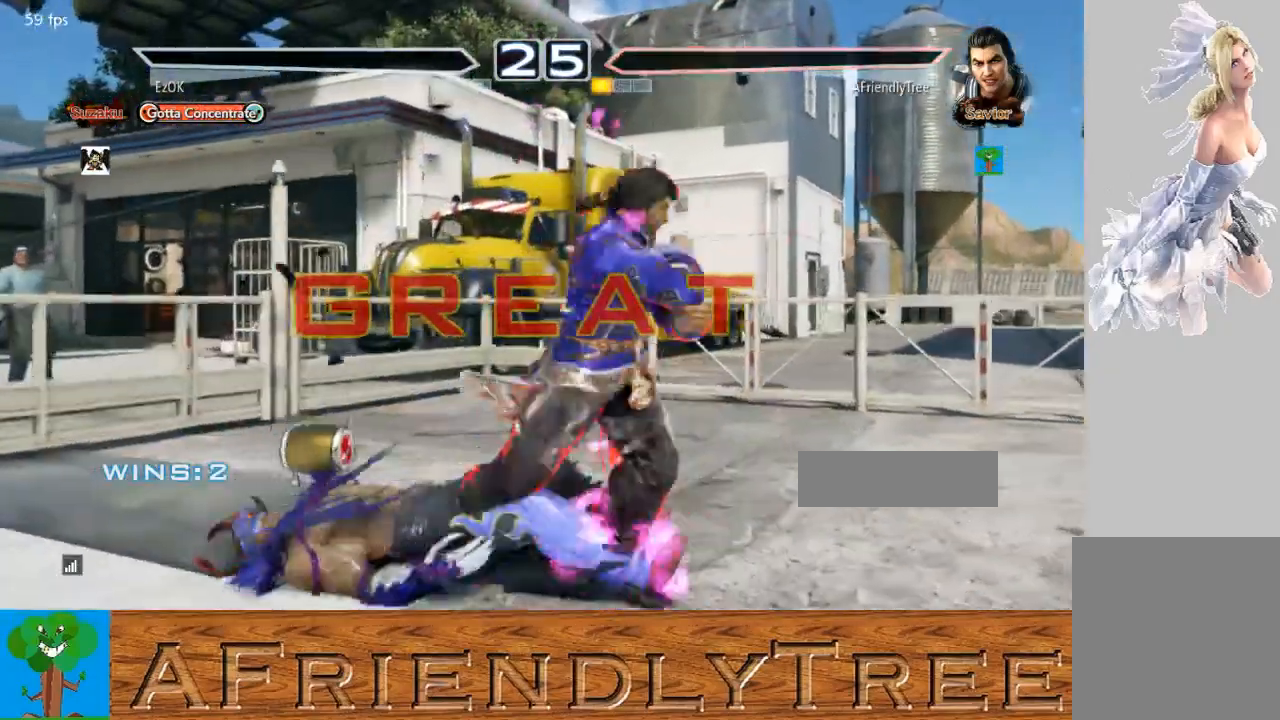
{"dt_ms": 500, "buttons": [], "left_stick": "center", "events": []}
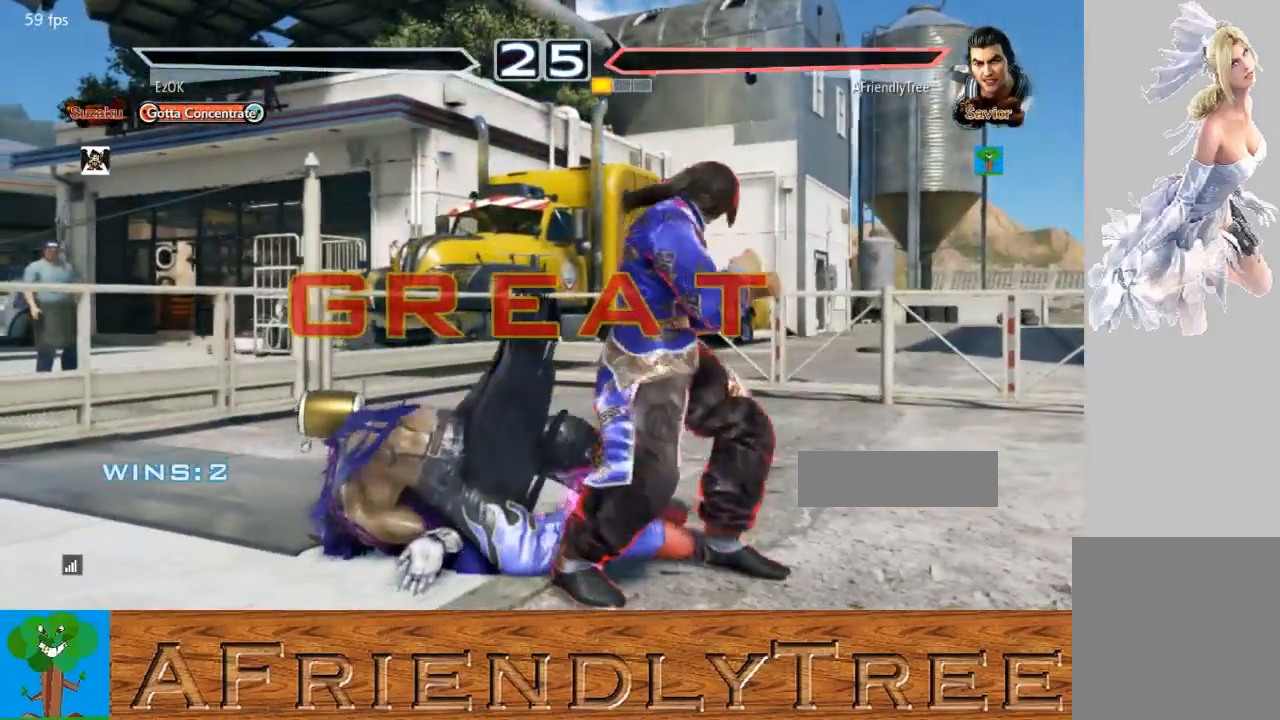
{"dt_ms": 500, "buttons": [], "left_stick": "center", "events": []}
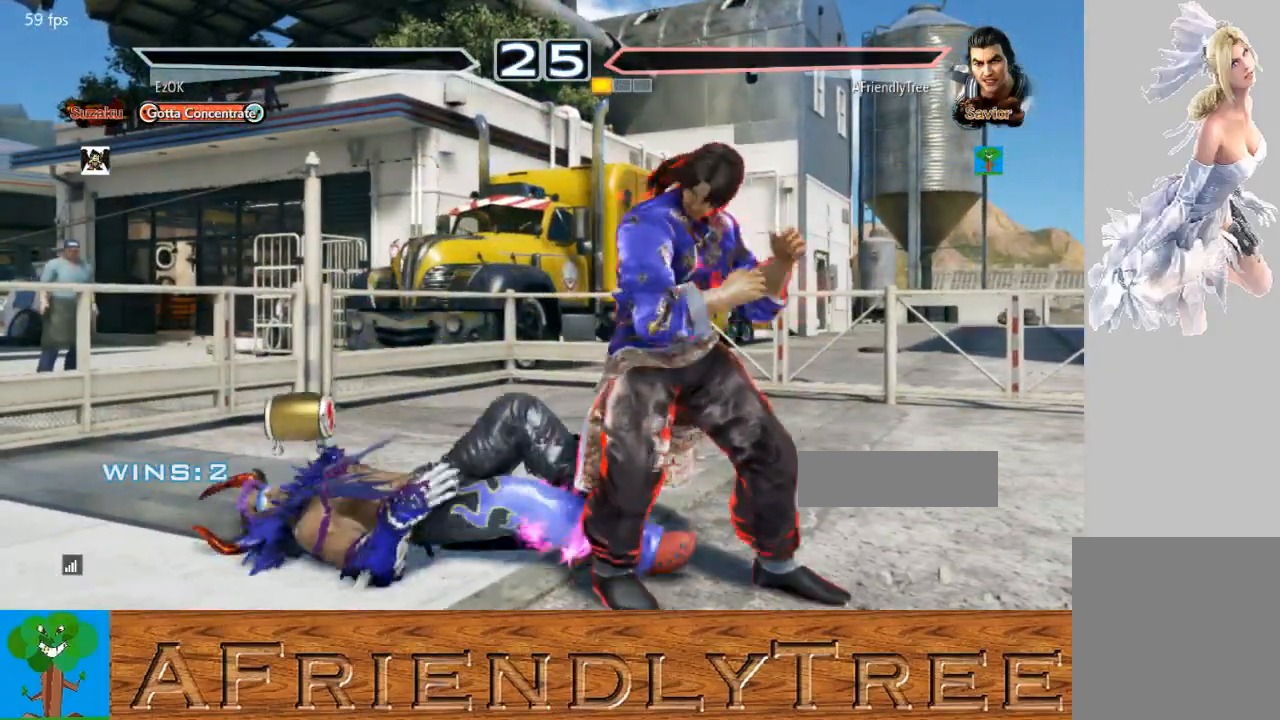
{"dt_ms": 500, "buttons": [], "left_stick": "center", "events": []}
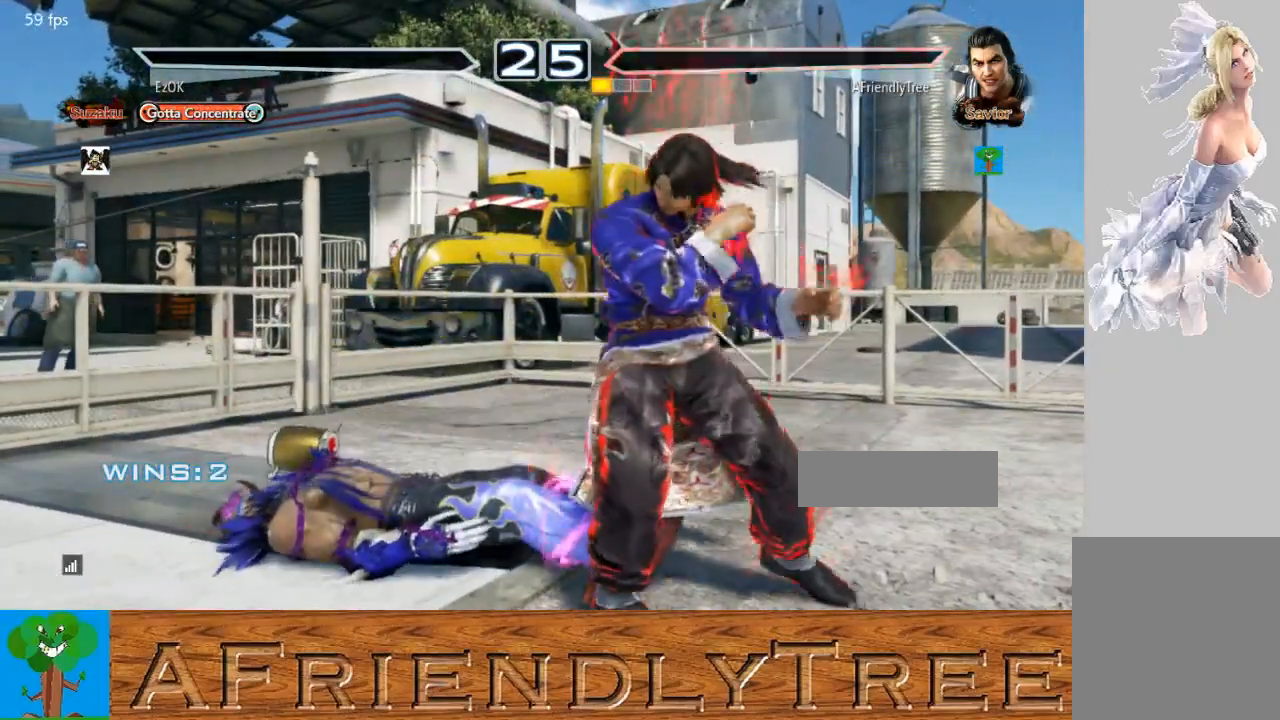
{"dt_ms": 500, "buttons": [], "left_stick": "center", "events": []}
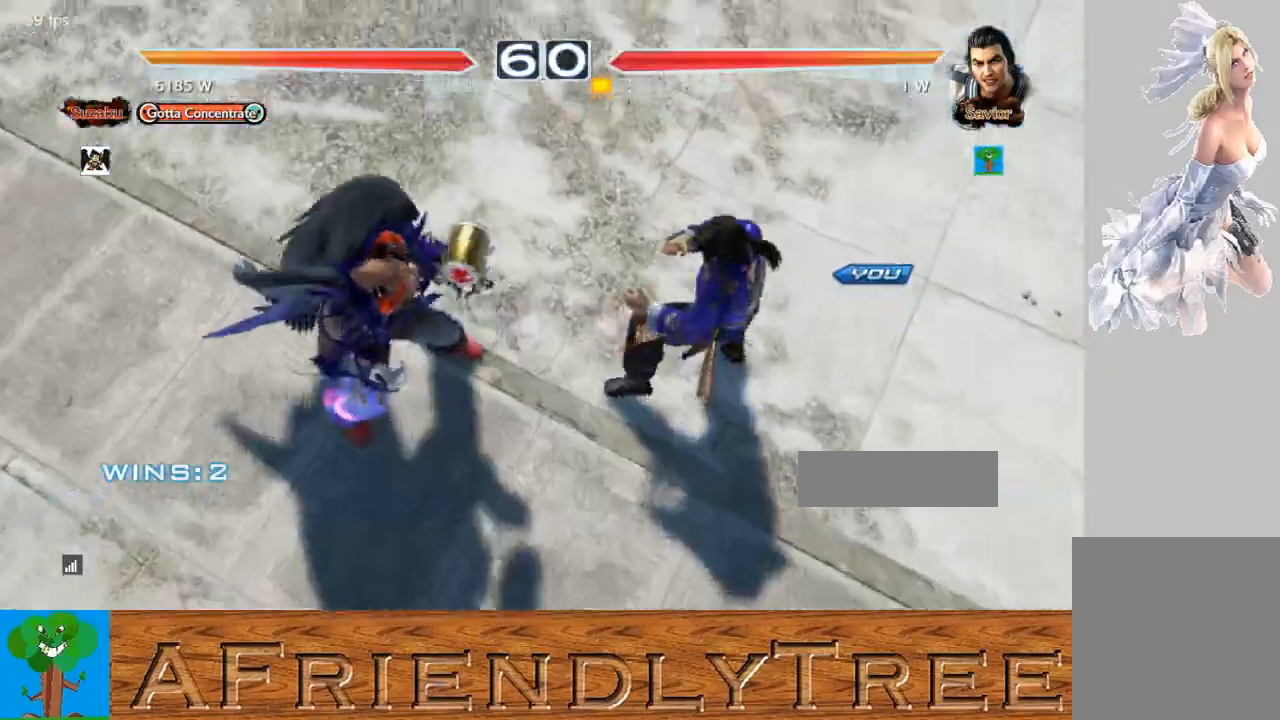
{"dt_ms": 500, "buttons": [], "left_stick": "center", "events": []}
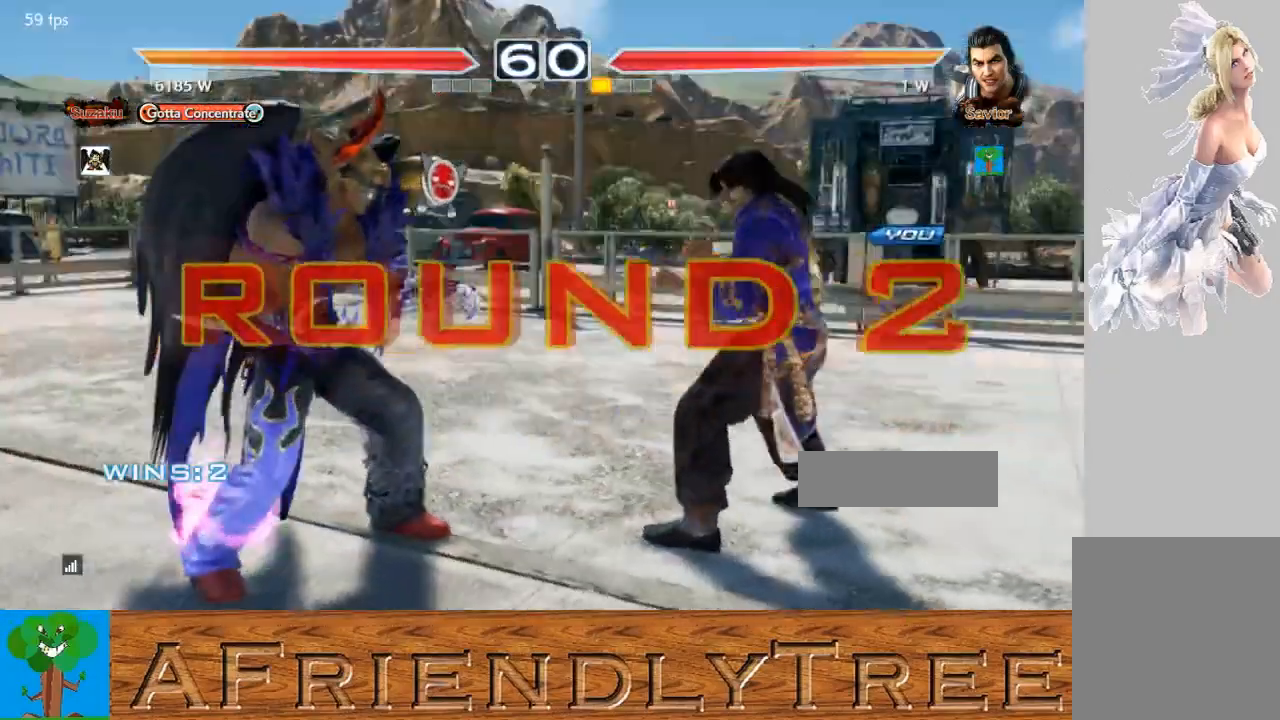
{"dt_ms": 500, "buttons": [], "left_stick": "center", "events": []}
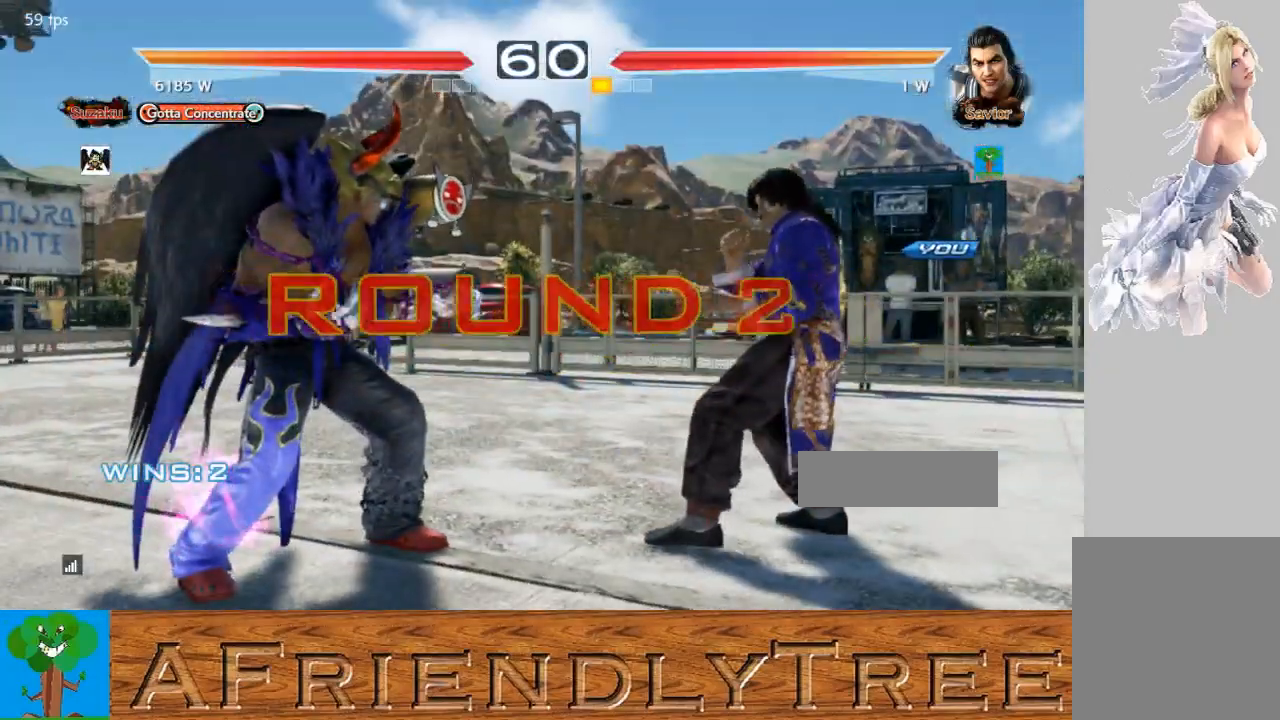
{"dt_ms": 500, "buttons": [], "left_stick": "center", "events": []}
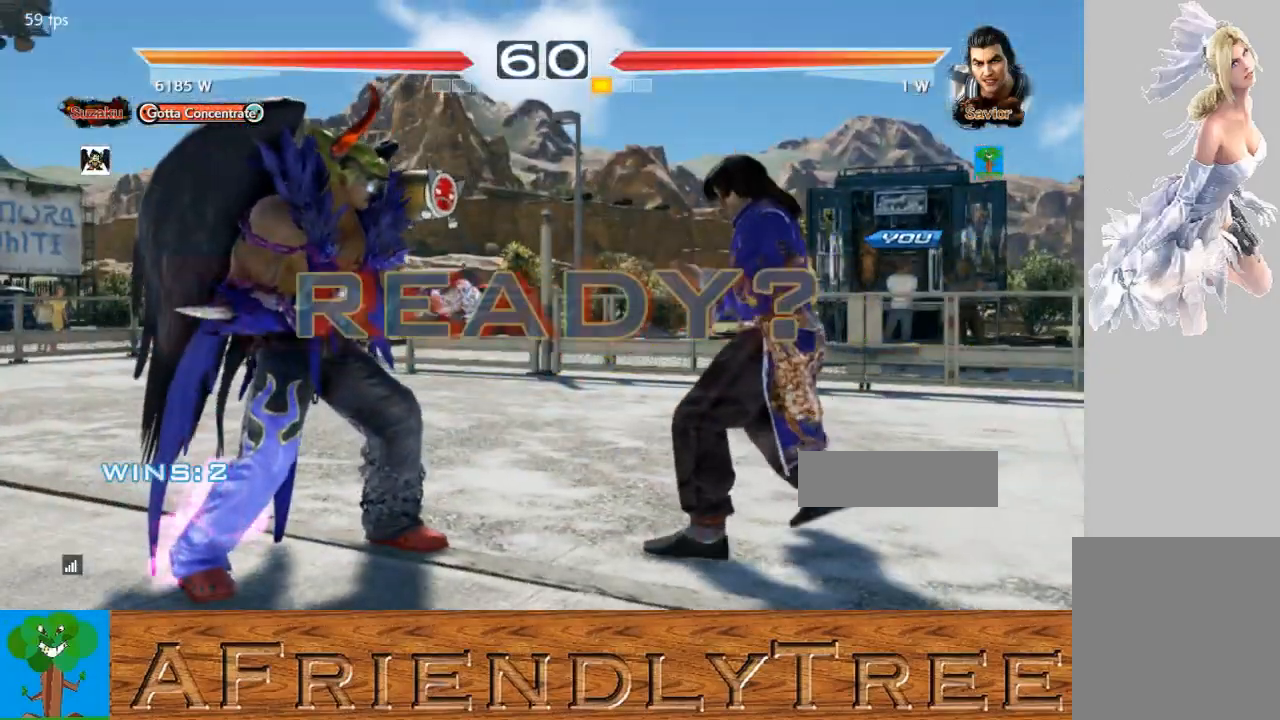
{"dt_ms": 500, "buttons": ["CROSS", "CIRCLE"], "left_stick": "center", "events": [[333, "CIRCLE", "down"], [367, "CROSS", "down"]]}